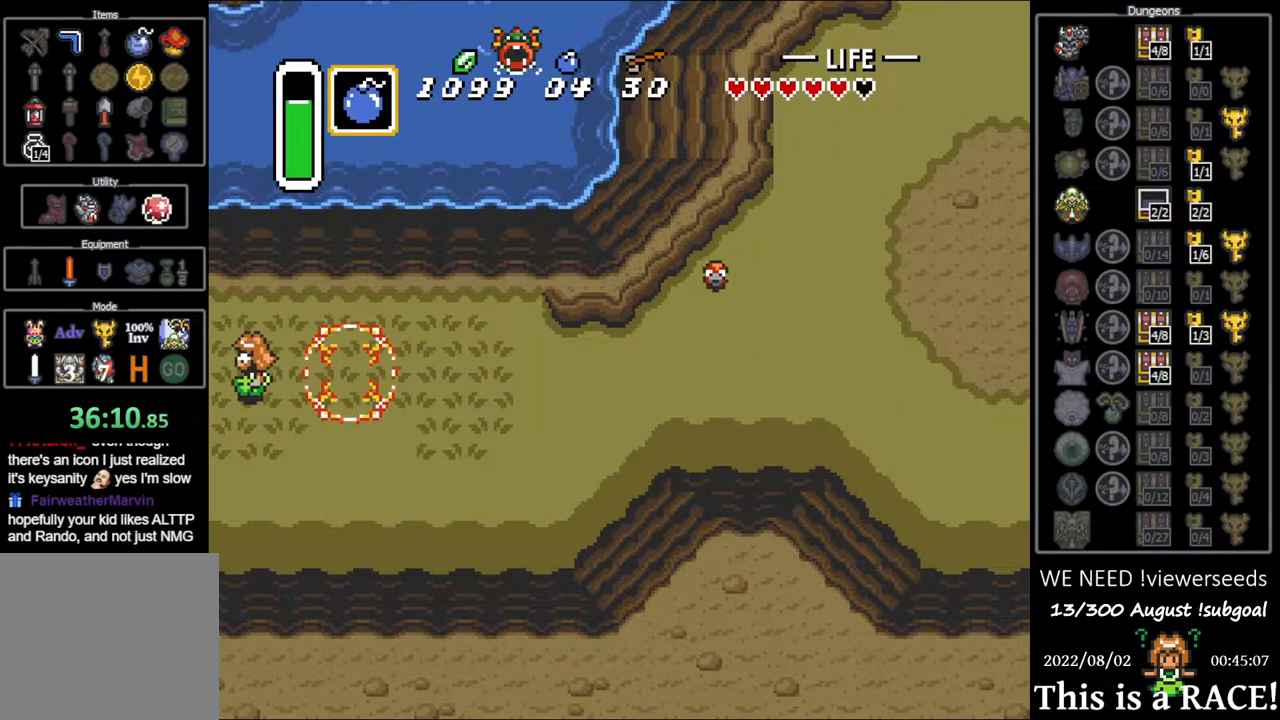
Gameplay with a controller (Nintendo layout); each line is a JSON object with the inputs held at the frame after it. "events" lists button and stick changes between this image and that frame as [ms after this image, input, new state], when the widget could be followed in between. Not read: L3 R3.
{"buttons": ["DPAD_UP"], "events": [[117, "DPAD_UP", "down"]]}
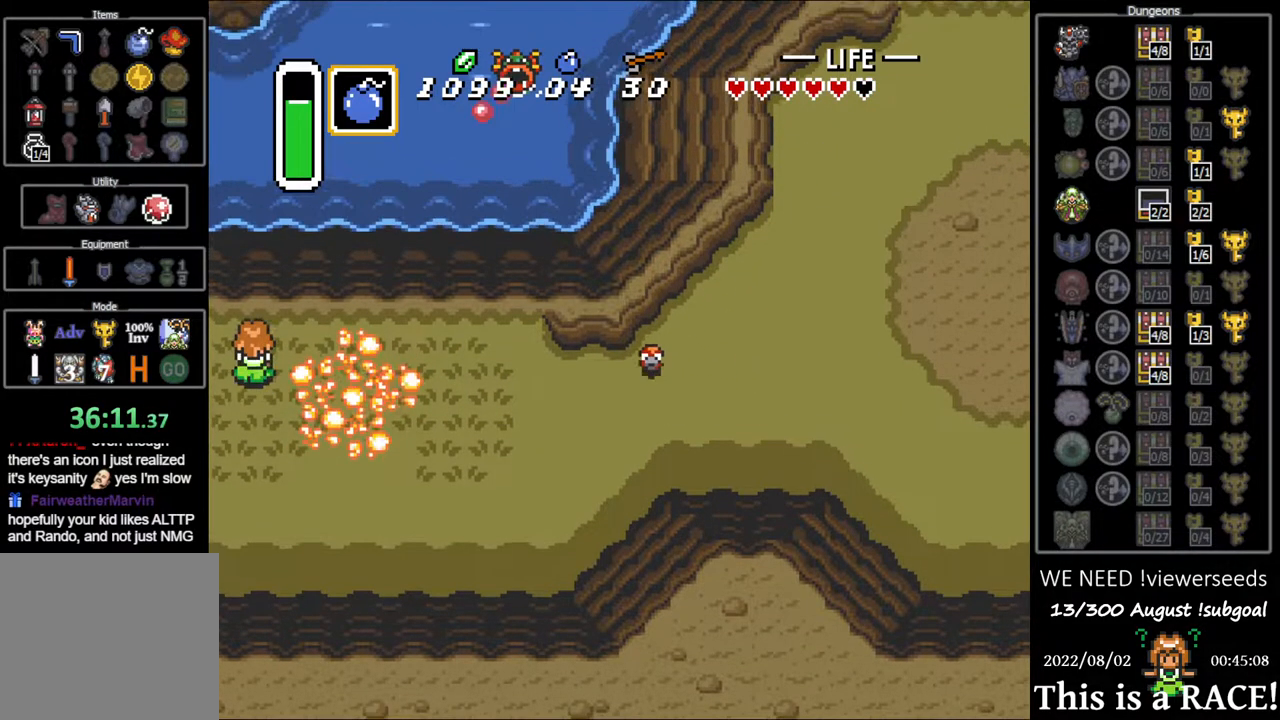
{"buttons": ["DPAD_UP"], "events": []}
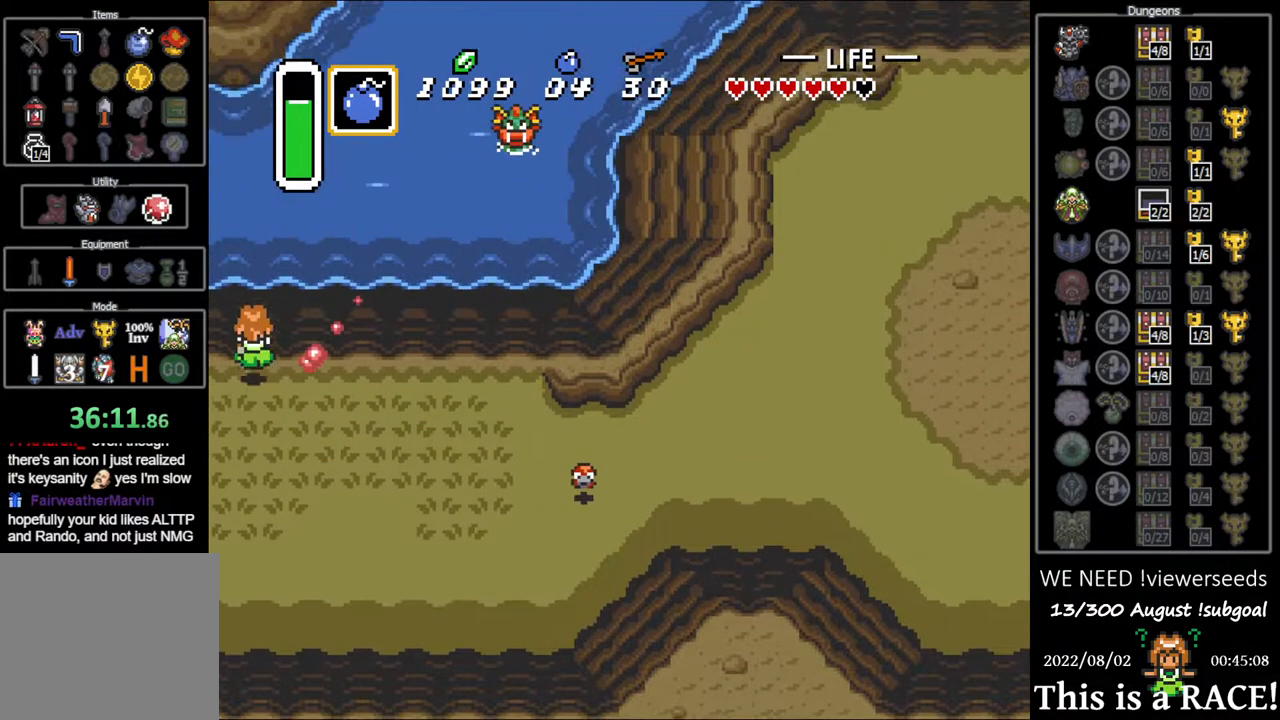
{"buttons": ["DPAD_LEFT"], "events": [[267, "DPAD_UP", "up"], [300, "DPAD_LEFT", "down"]]}
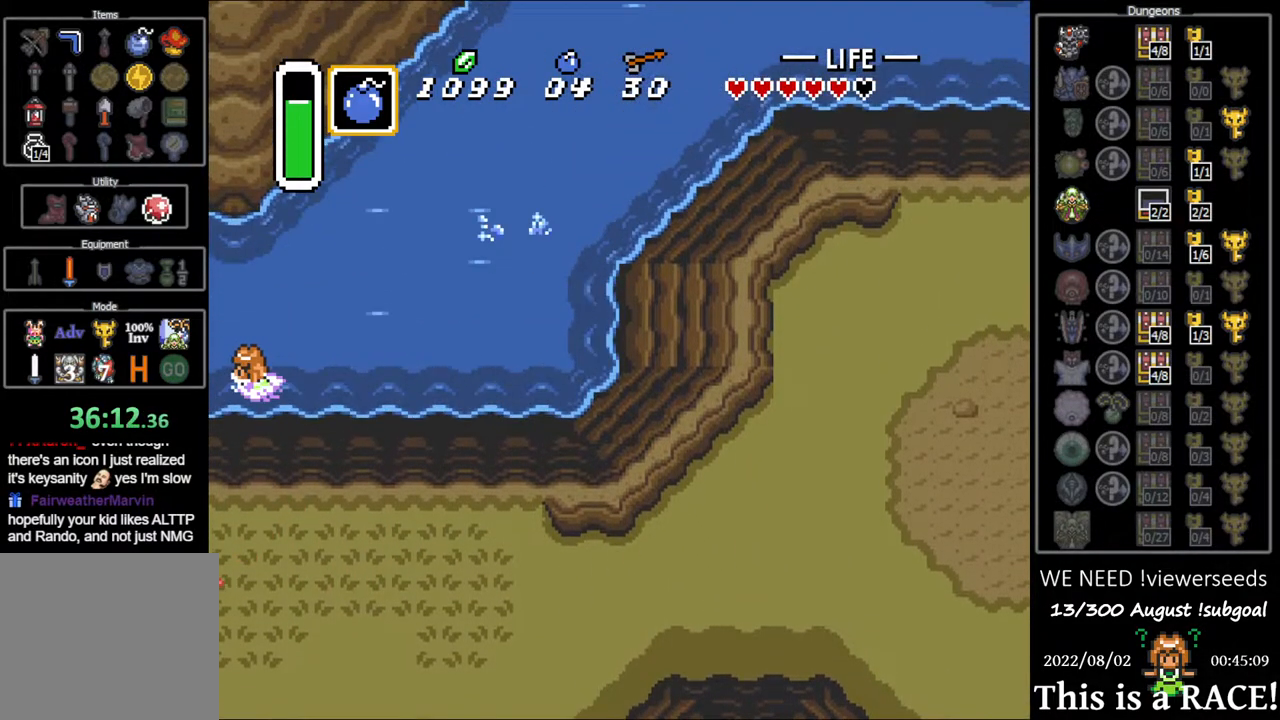
{"buttons": ["B", "DPAD_UP", "DPAD_LEFT"], "events": [[350, "DPAD_UP", "down"], [450, "A", "down"], [483, "A", "up"], [483, "B", "down"]]}
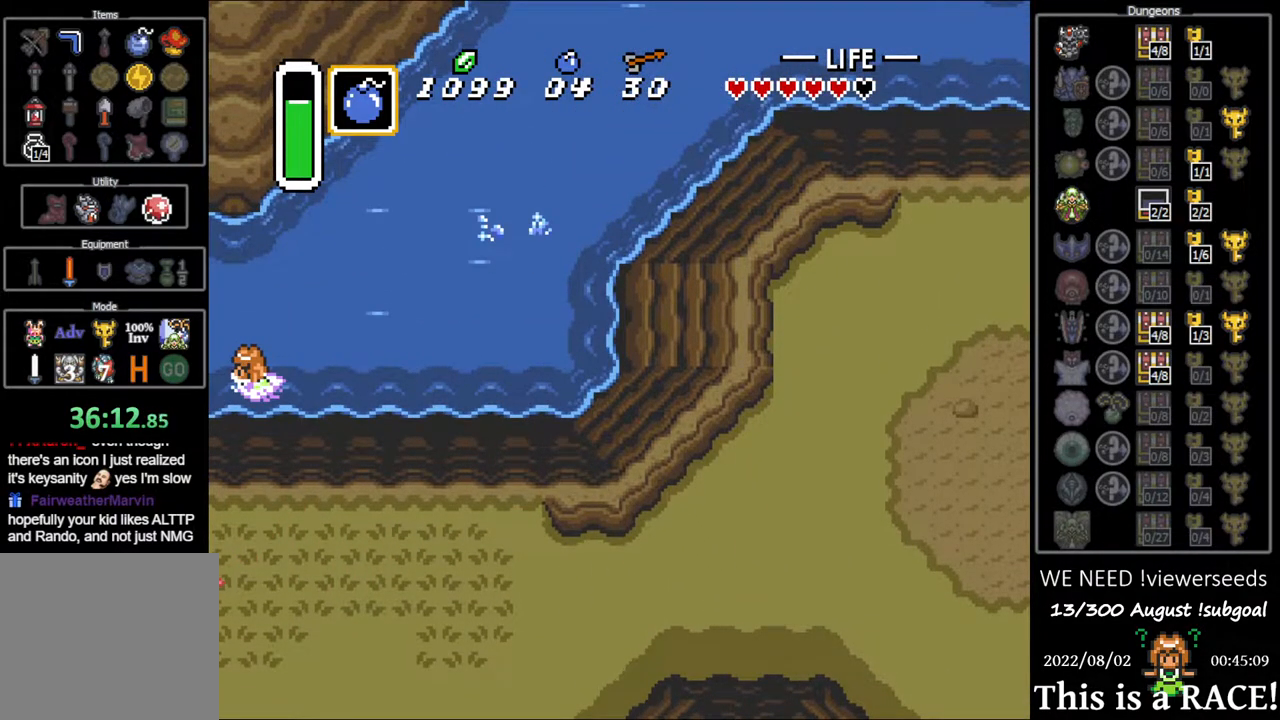
{"buttons": ["A", "DPAD_UP", "DPAD_LEFT"], "events": [[17, "B", "up"], [50, "Y", "down"], [117, "Y", "up"], [150, "A", "down"], [150, "B", "down"], [200, "A", "up"], [233, "B", "up"], [233, "Y", "down"], [300, "Y", "up"], [333, "A", "down"], [367, "A", "up"], [400, "B", "down"], [433, "B", "up"], [433, "Y", "down"], [467, "Y", "up"], [500, "A", "down"]]}
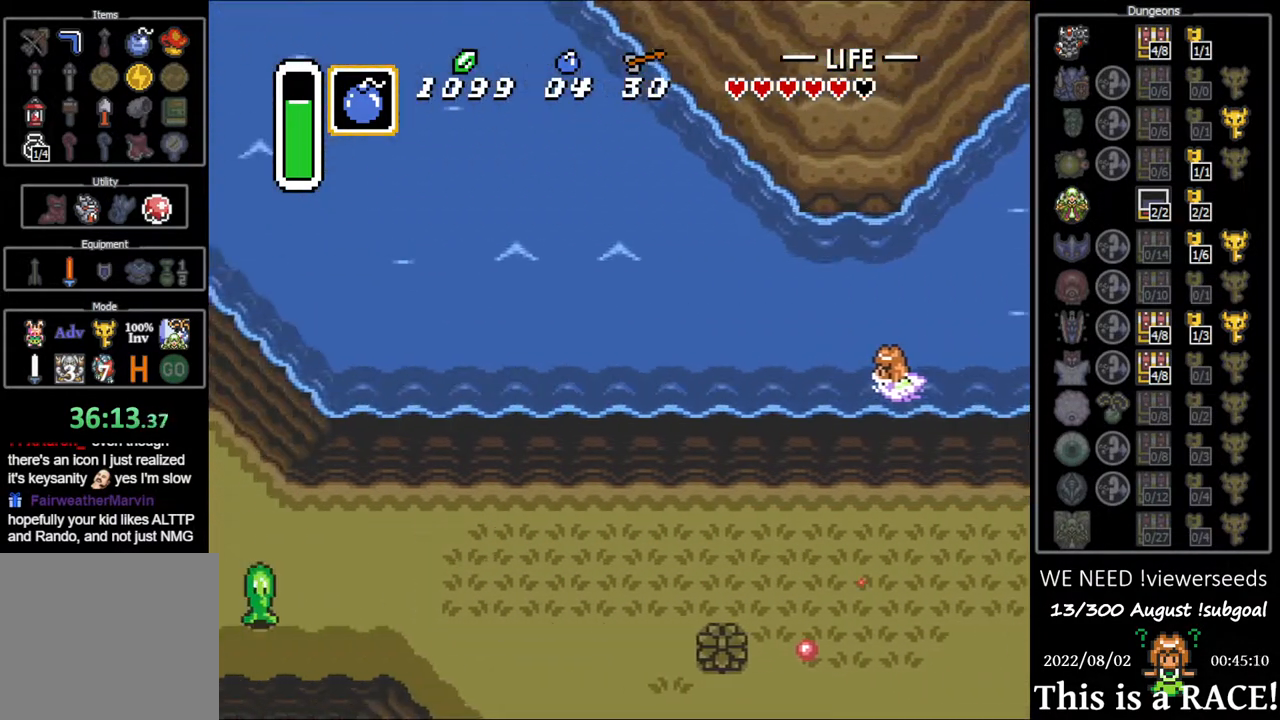
{"buttons": ["DPAD_UP", "DPAD_LEFT"], "events": [[67, "A", "up"], [100, "Y", "down"], [133, "Y", "up"], [267, "Y", "down"], [300, "Y", "up"], [333, "B", "down"], [367, "A", "down"], [400, "A", "up"], [433, "B", "up"], [433, "Y", "down"], [467, "Y", "up"]]}
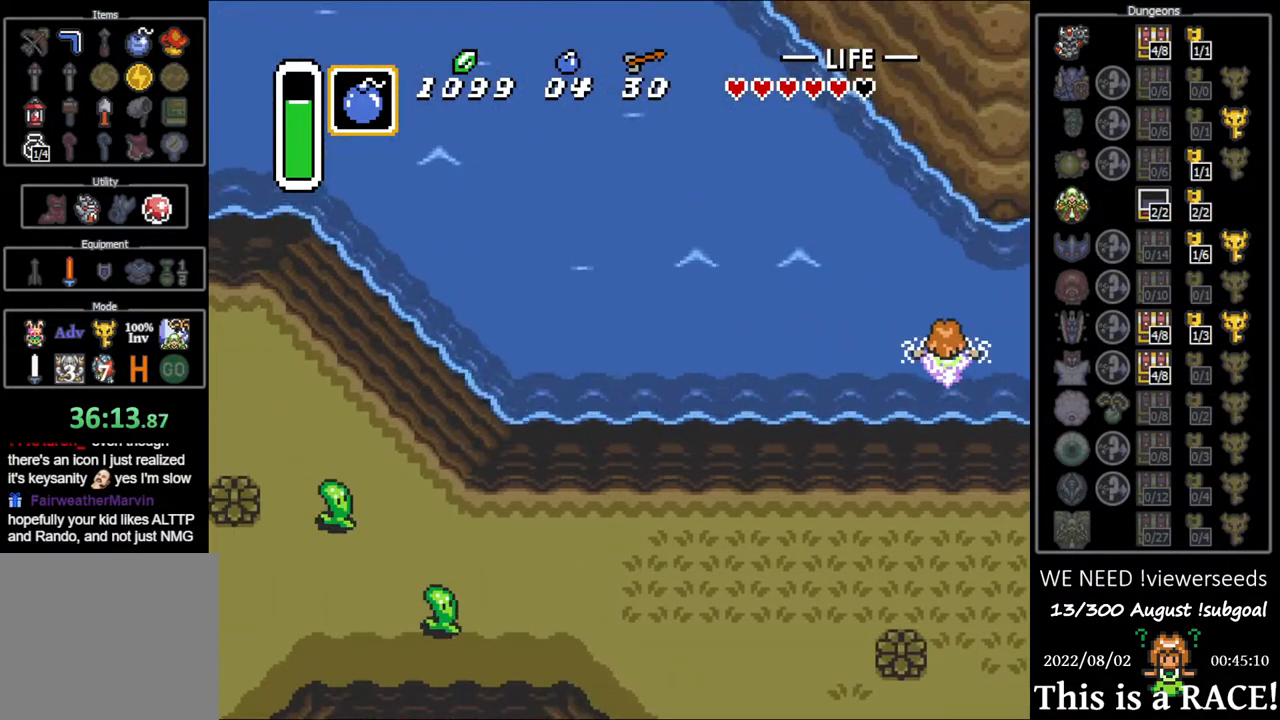
{"buttons": ["Y", "DPAD_UP", "DPAD_LEFT"], "events": [[17, "B", "down"], [50, "A", "down"], [83, "A", "up"], [117, "B", "up"], [117, "Y", "down"], [183, "B", "down"], [183, "Y", "up"], [217, "A", "down"], [250, "A", "up"], [283, "B", "up"], [283, "Y", "down"], [317, "Y", "up"], [350, "A", "down"], [350, "B", "down"], [417, "A", "up"], [450, "B", "up"], [450, "Y", "down"]]}
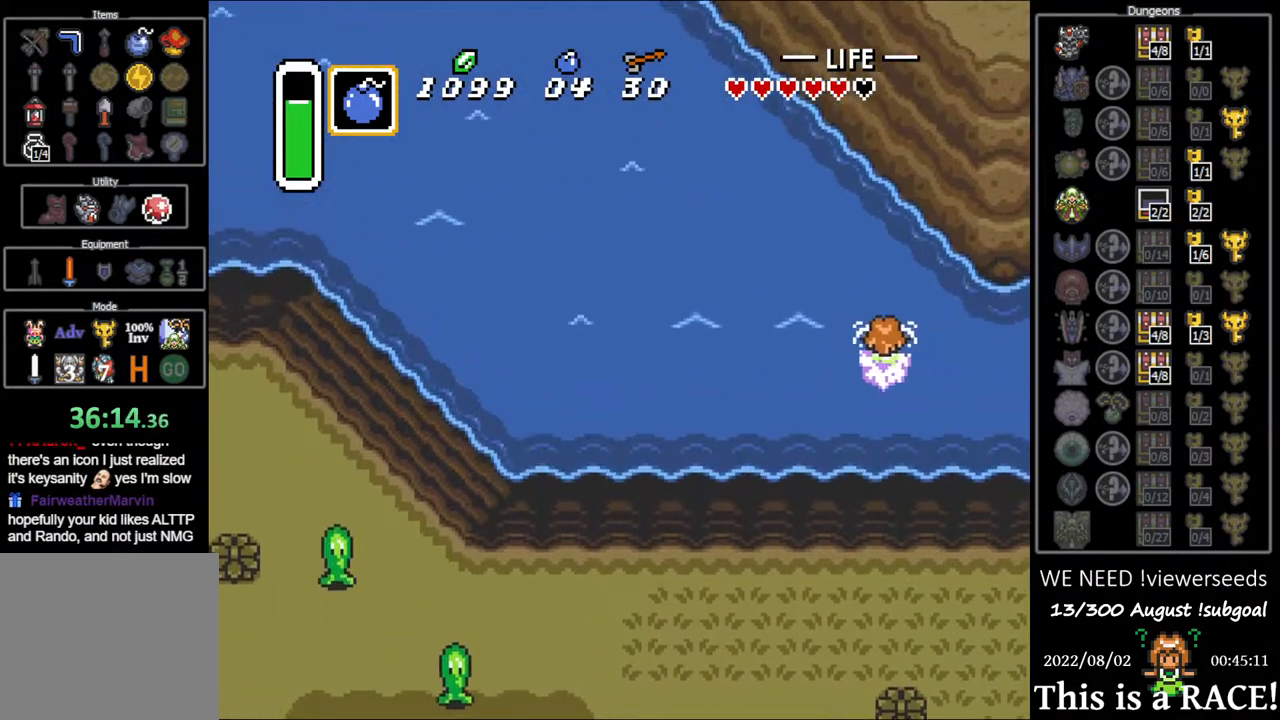
{"buttons": ["Y", "DPAD_UP", "DPAD_LEFT"], "events": [[17, "A", "down"], [17, "B", "down"], [17, "Y", "up"], [83, "A", "up"], [117, "B", "up"], [117, "Y", "down"], [183, "Y", "up"], [217, "A", "down"], [217, "B", "down"], [250, "A", "up"], [283, "Y", "down"], [317, "B", "up"], [367, "Y", "up"], [400, "A", "down"], [400, "B", "down"], [467, "A", "up"], [500, "B", "up"], [500, "Y", "down"]]}
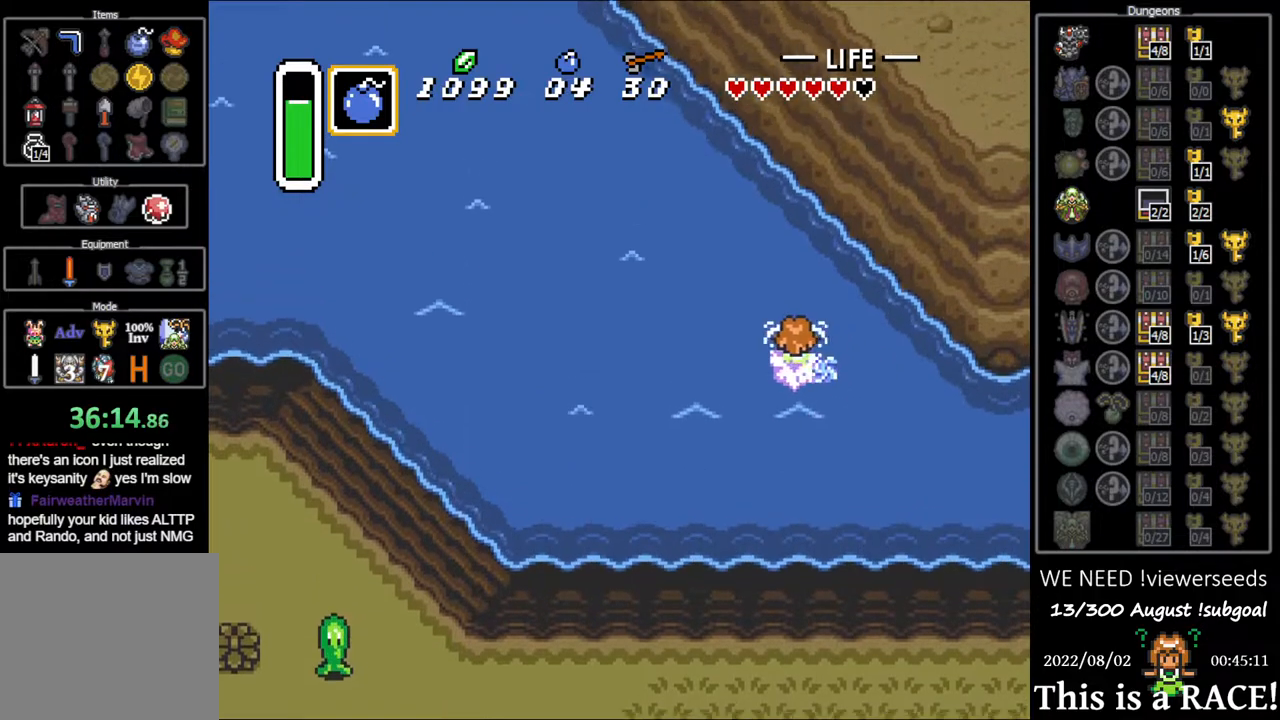
{"buttons": ["DPAD_UP", "DPAD_LEFT"], "events": [[33, "Y", "up"], [67, "B", "down"], [100, "A", "down"], [133, "A", "up"], [167, "B", "up"], [167, "Y", "down"], [233, "Y", "up"], [267, "A", "down"], [267, "B", "down"], [300, "A", "up"], [333, "B", "up"], [333, "Y", "down"], [400, "Y", "up"], [433, "A", "down"], [433, "B", "down"], [467, "A", "up"], [500, "B", "up"]]}
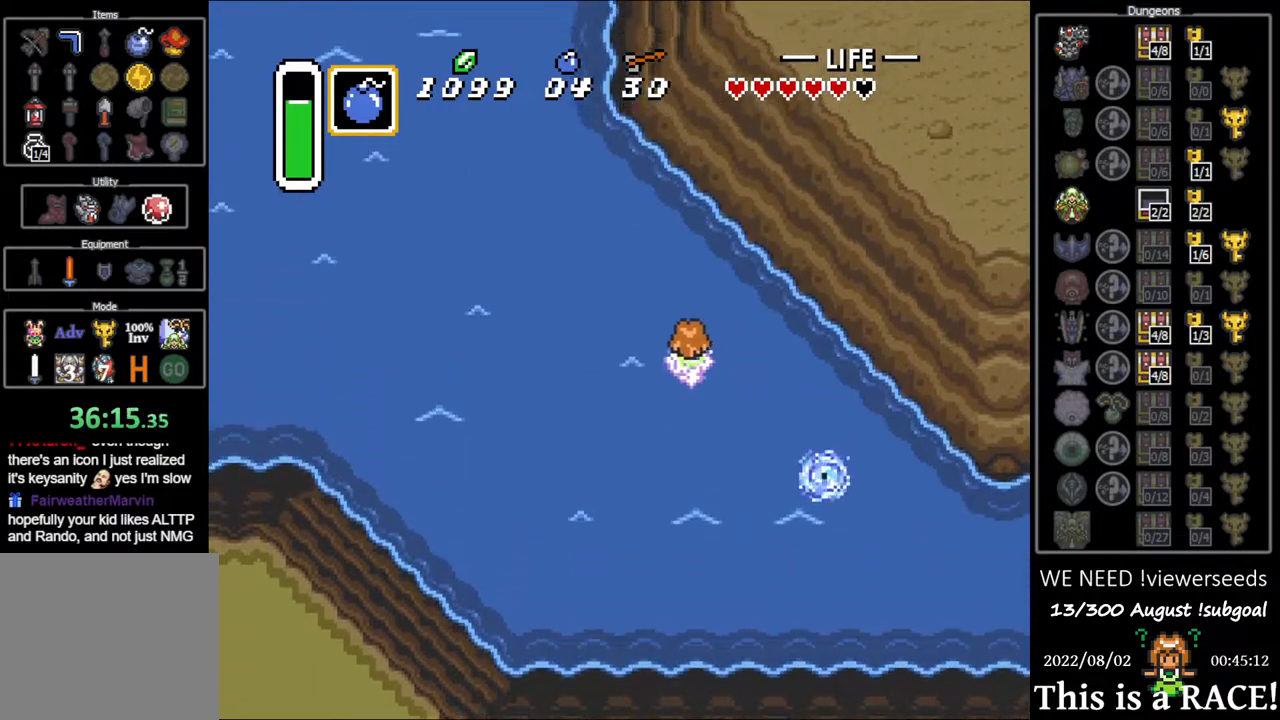
{"buttons": ["A", "B", "DPAD_UP", "DPAD_LEFT"], "events": [[100, "A", "down"], [100, "B", "down"], [167, "A", "up"], [167, "B", "up"], [283, "A", "down"], [283, "B", "down"], [350, "A", "up"], [350, "B", "up"], [383, "Y", "down"], [450, "Y", "up"], [483, "A", "down"], [483, "B", "down"]]}
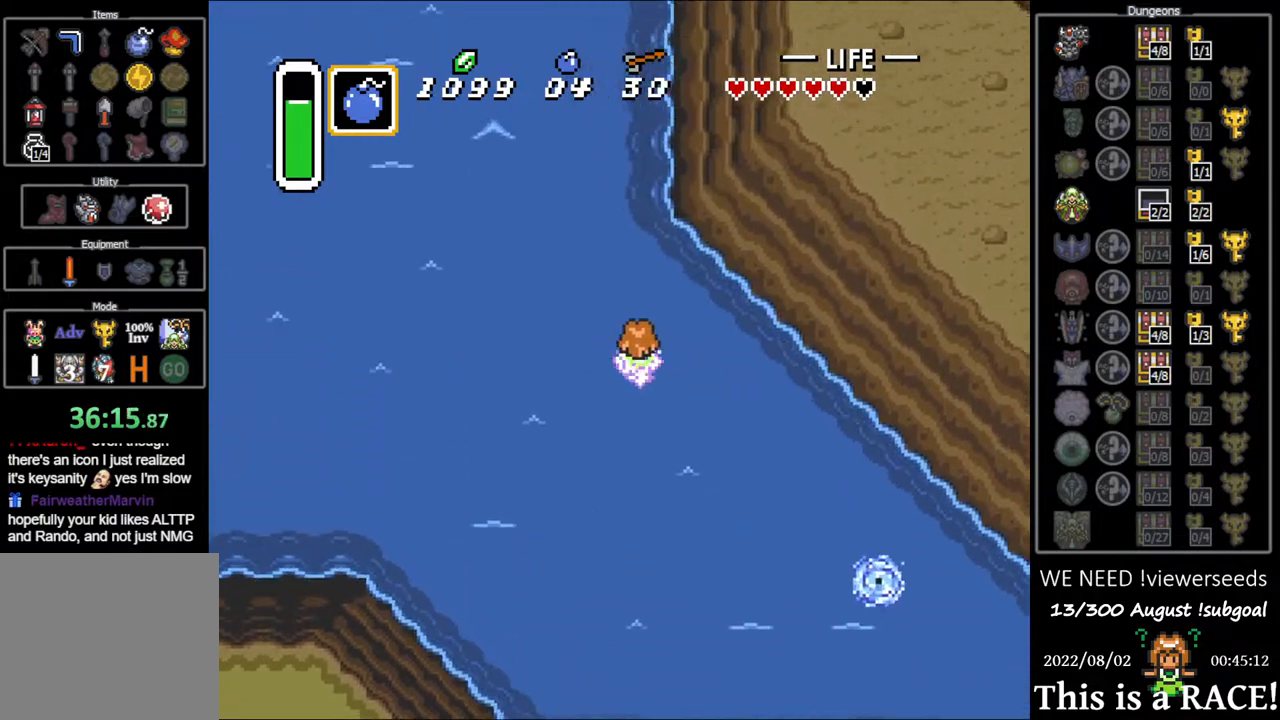
{"buttons": ["DPAD_UP", "DPAD_LEFT"], "events": [[17, "A", "up"], [50, "B", "up"], [50, "Y", "down"], [117, "Y", "up"], [150, "A", "down"], [150, "B", "down"], [183, "A", "up"], [250, "B", "up"], [250, "Y", "down"], [317, "Y", "up"], [350, "A", "down"], [350, "B", "down"], [383, "A", "up"], [450, "B", "up"]]}
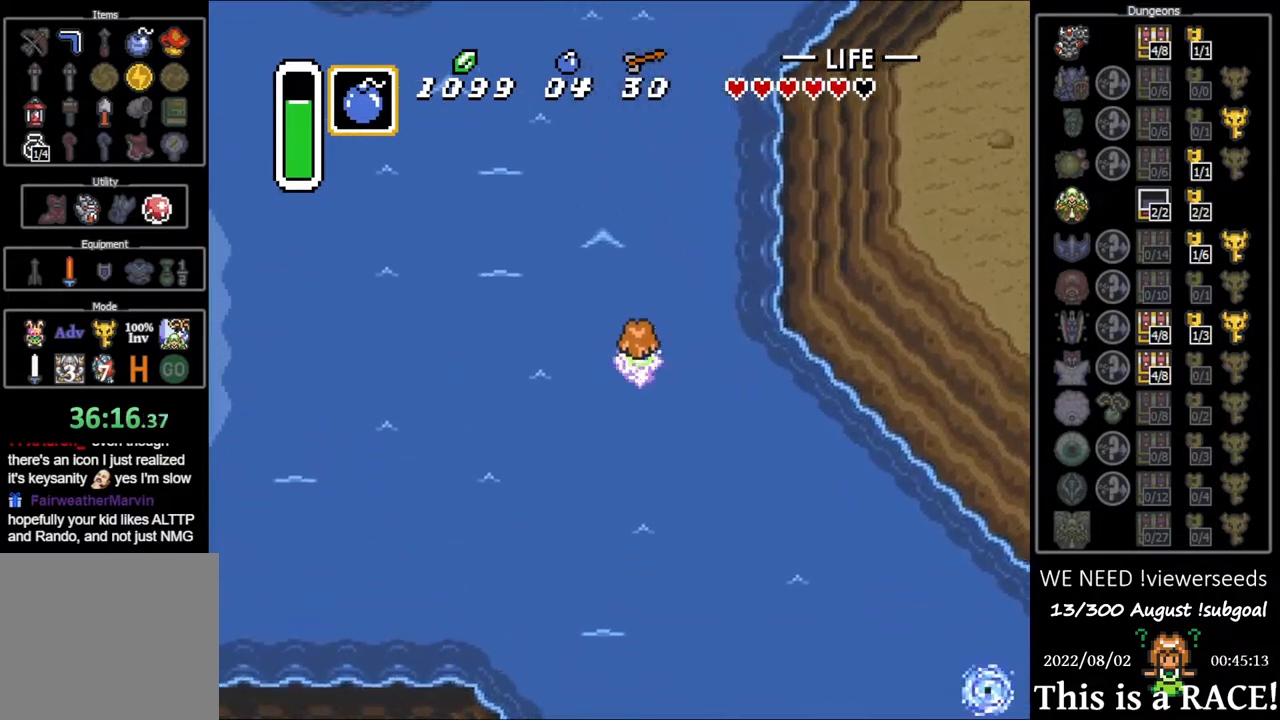
{"buttons": ["Y", "DPAD_UP", "DPAD_LEFT"], "events": [[17, "A", "down"], [67, "B", "down"], [100, "A", "up"], [133, "B", "up"], [133, "Y", "down"], [200, "Y", "up"], [233, "A", "down"], [233, "B", "down"], [267, "A", "up"], [300, "B", "up"], [300, "Y", "down"], [367, "Y", "up"], [400, "B", "down"], [433, "A", "down"], [467, "A", "up"], [500, "B", "up"], [500, "Y", "down"]]}
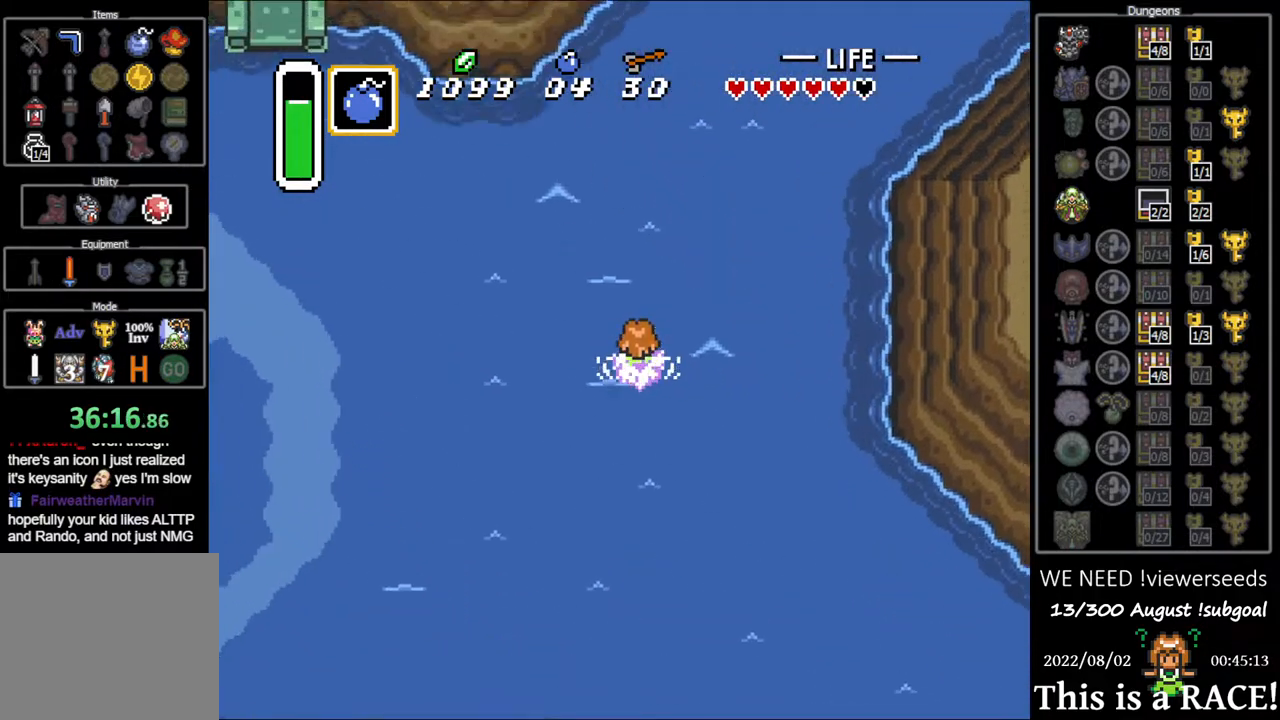
{"buttons": ["A", "B", "DPAD_LEFT"], "events": [[67, "Y", "up"], [100, "A", "down"], [100, "B", "down"], [167, "A", "up"], [167, "DPAD_UP", "up"], [200, "B", "up"], [200, "Y", "down"], [267, "B", "down"], [267, "Y", "up"], [300, "A", "down"], [333, "A", "up"], [367, "B", "up"], [367, "Y", "down"], [450, "Y", "up"], [483, "A", "down"], [483, "B", "down"]]}
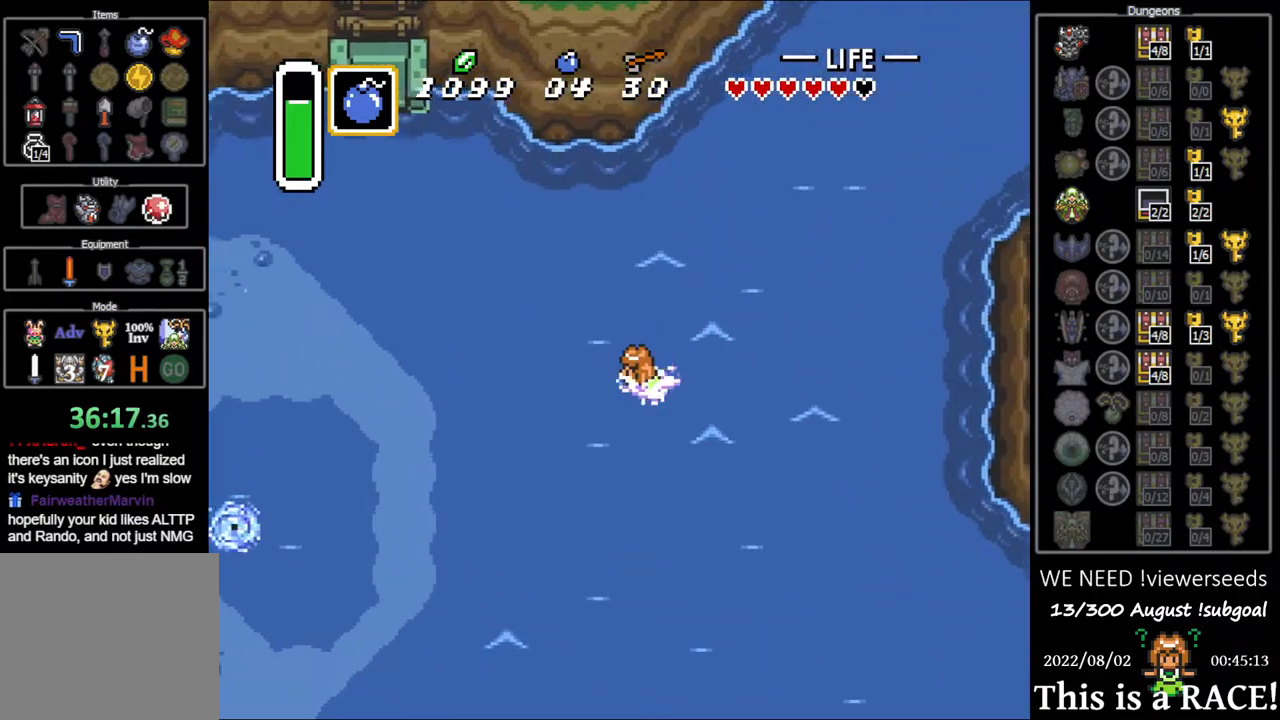
{"buttons": ["Y", "DPAD_LEFT"], "events": [[50, "A", "up"], [83, "B", "up"], [83, "Y", "down"], [150, "Y", "up"], [183, "A", "down"], [183, "B", "down"], [250, "A", "up"], [283, "B", "up"], [283, "Y", "down"], [350, "B", "down"], [350, "Y", "up"], [383, "A", "down"], [417, "A", "up"], [450, "B", "up"], [450, "Y", "down"]]}
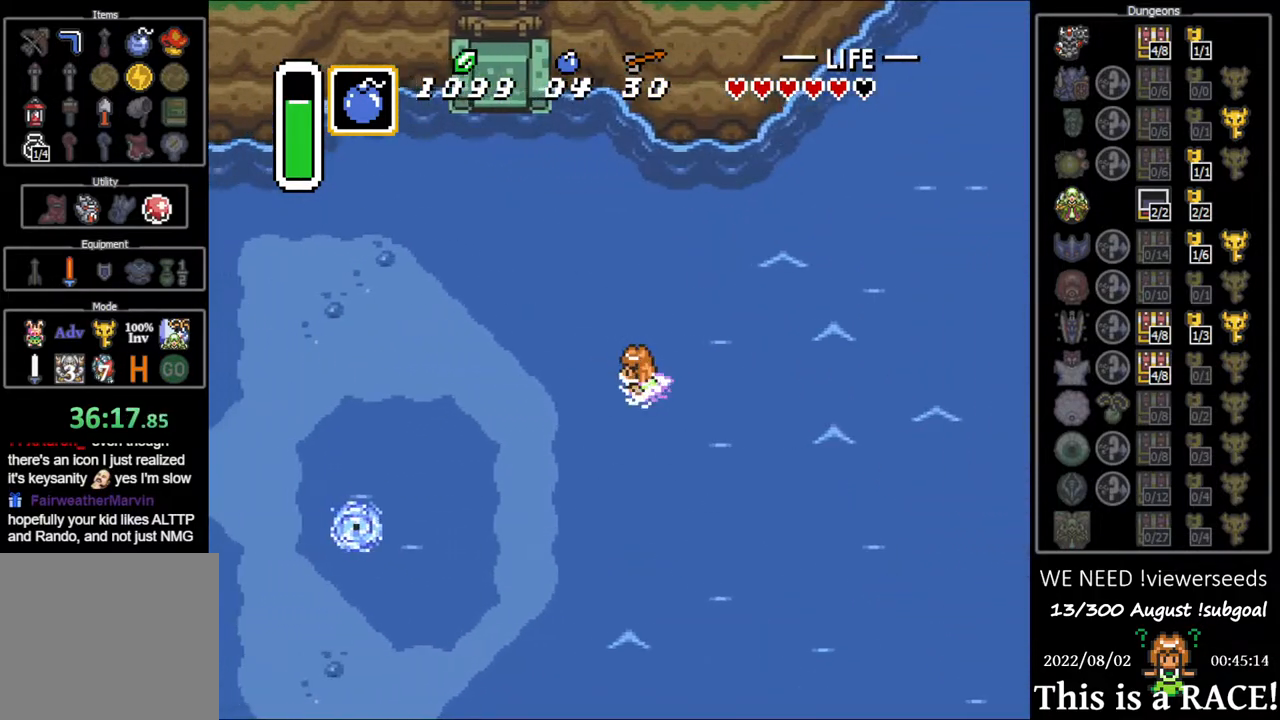
{"buttons": ["B", "DPAD_LEFT"], "events": [[17, "Y", "up"], [50, "A", "down"], [50, "B", "down"], [117, "A", "up"], [150, "B", "up"], [150, "Y", "down"], [233, "Y", "up"], [267, "A", "down"], [267, "B", "down"], [333, "A", "up"], [333, "Y", "down"], [367, "B", "up"], [400, "Y", "up"], [433, "B", "down"], [467, "A", "down"], [500, "A", "up"]]}
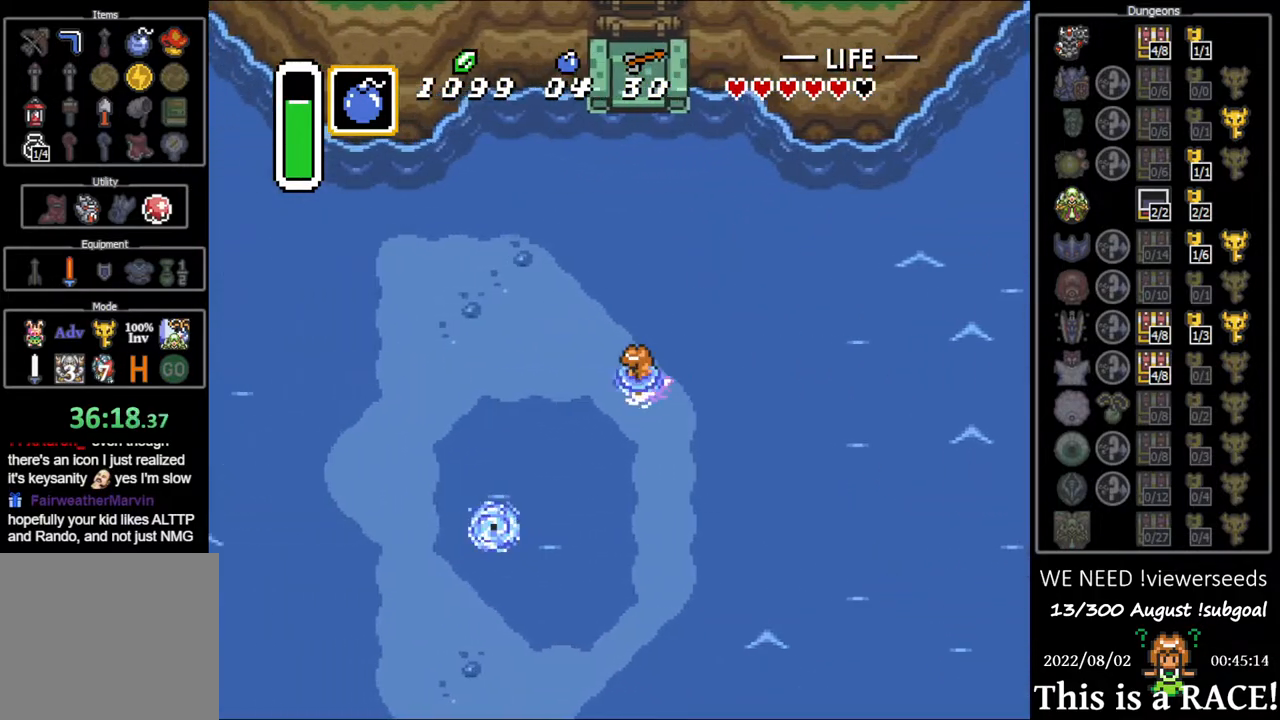
{"buttons": ["A", "DPAD_UP", "DPAD_LEFT"], "events": [[33, "B", "up"], [33, "Y", "down"], [100, "Y", "up"], [133, "A", "down"], [133, "B", "down"], [200, "A", "up"], [233, "B", "up"], [300, "B", "down"], [333, "A", "down"], [367, "A", "up"], [400, "B", "up"], [400, "Y", "down"], [467, "Y", "up"], [500, "A", "down"], [500, "DPAD_UP", "down"]]}
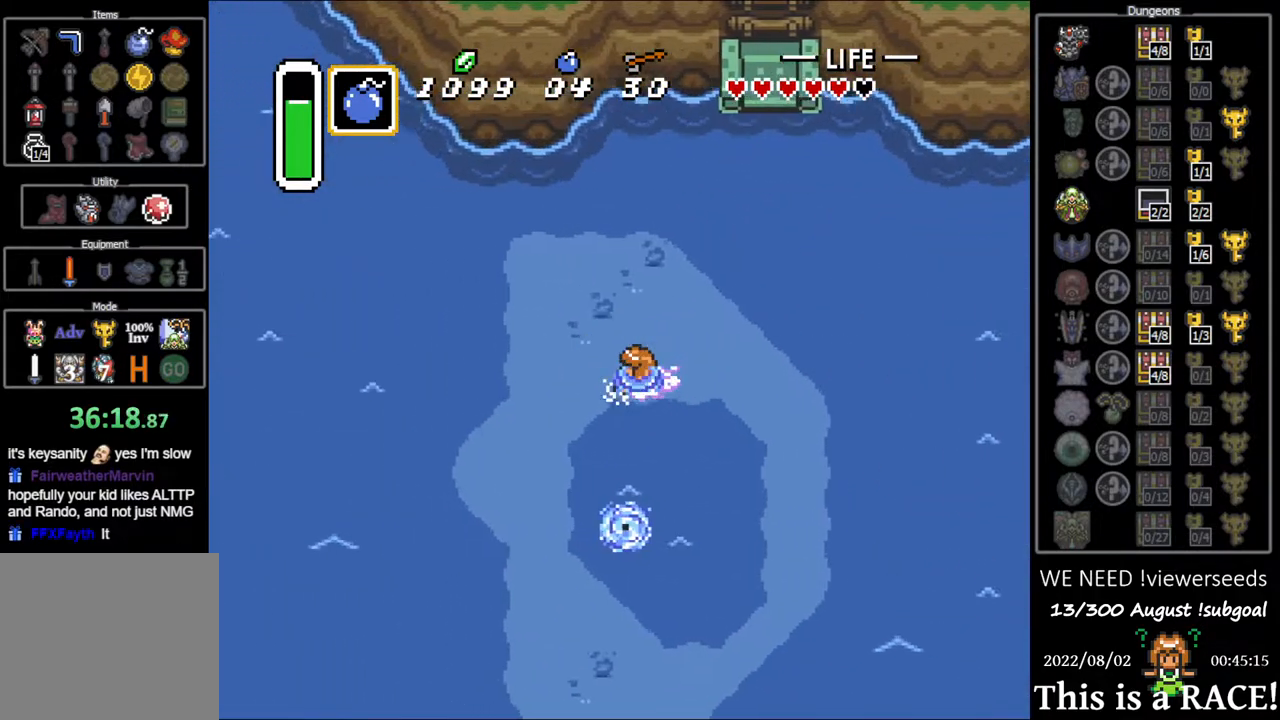
{"buttons": ["B", "Y", "DPAD_UP", "DPAD_LEFT"], "events": [[83, "A", "up"], [83, "B", "down"], [117, "B", "up"], [117, "Y", "down"], [183, "Y", "up"], [217, "A", "down"], [217, "B", "down"], [283, "A", "up"], [317, "B", "up"], [417, "A", "down"], [417, "B", "down"], [450, "A", "up"], [483, "Y", "down"]]}
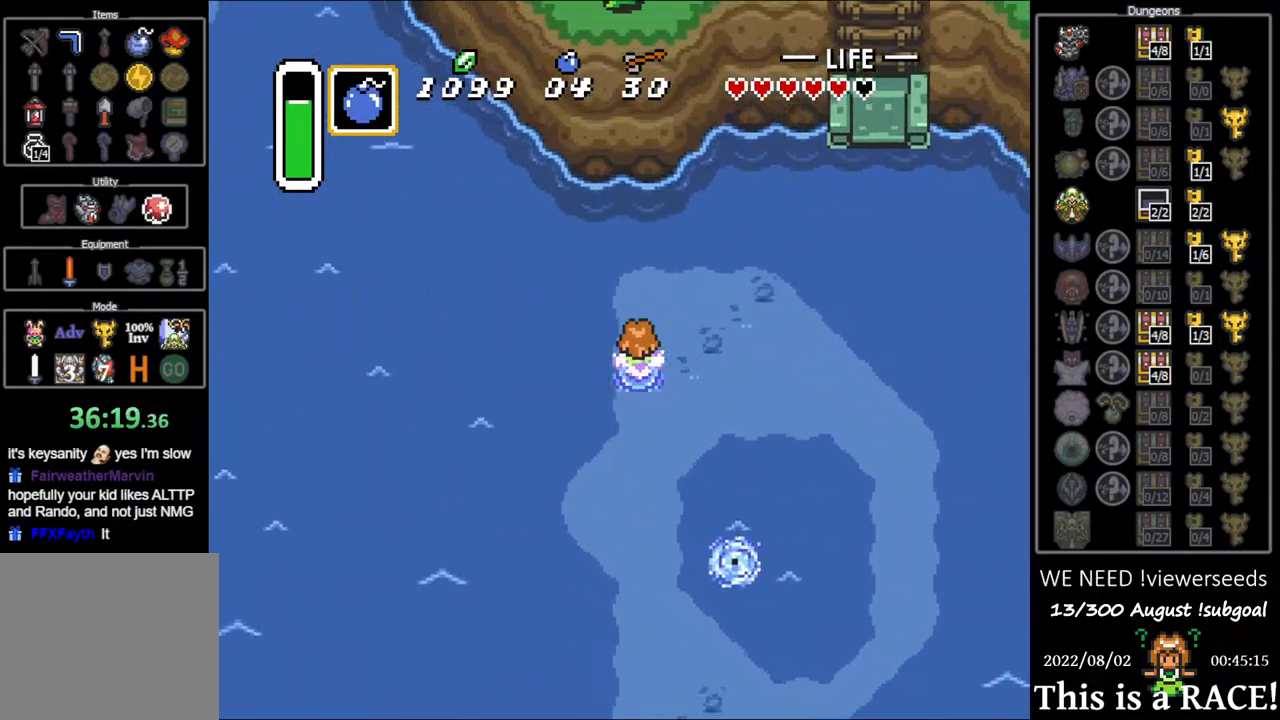
{"buttons": ["A", "B", "DPAD_UP", "DPAD_LEFT"], "events": [[17, "B", "up"], [50, "Y", "up"], [83, "B", "down"], [117, "A", "down"], [150, "A", "up"], [183, "B", "up"], [183, "Y", "down"], [250, "Y", "up"], [283, "A", "down"], [283, "B", "down"], [350, "A", "up"], [383, "B", "up"], [383, "Y", "down"], [433, "Y", "up"], [500, "A", "down"], [500, "B", "down"]]}
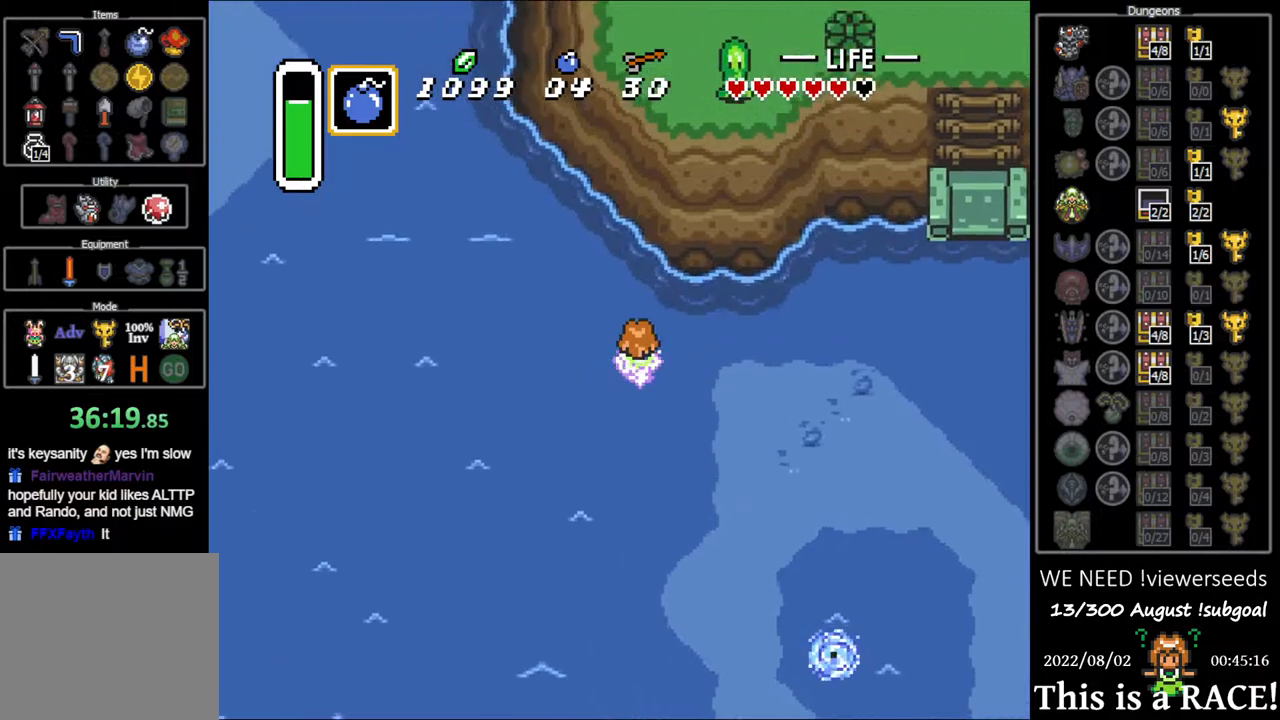
{"buttons": ["Y", "DPAD_UP", "DPAD_LEFT"], "events": [[67, "A", "up"], [100, "B", "up"], [100, "Y", "down"], [133, "Y", "up"], [167, "B", "down"], [200, "A", "down"], [233, "A", "up"], [267, "Y", "down"], [300, "B", "up"], [333, "Y", "up"], [400, "A", "down"], [400, "B", "down"], [433, "A", "up"], [467, "Y", "down"], [500, "B", "up"]]}
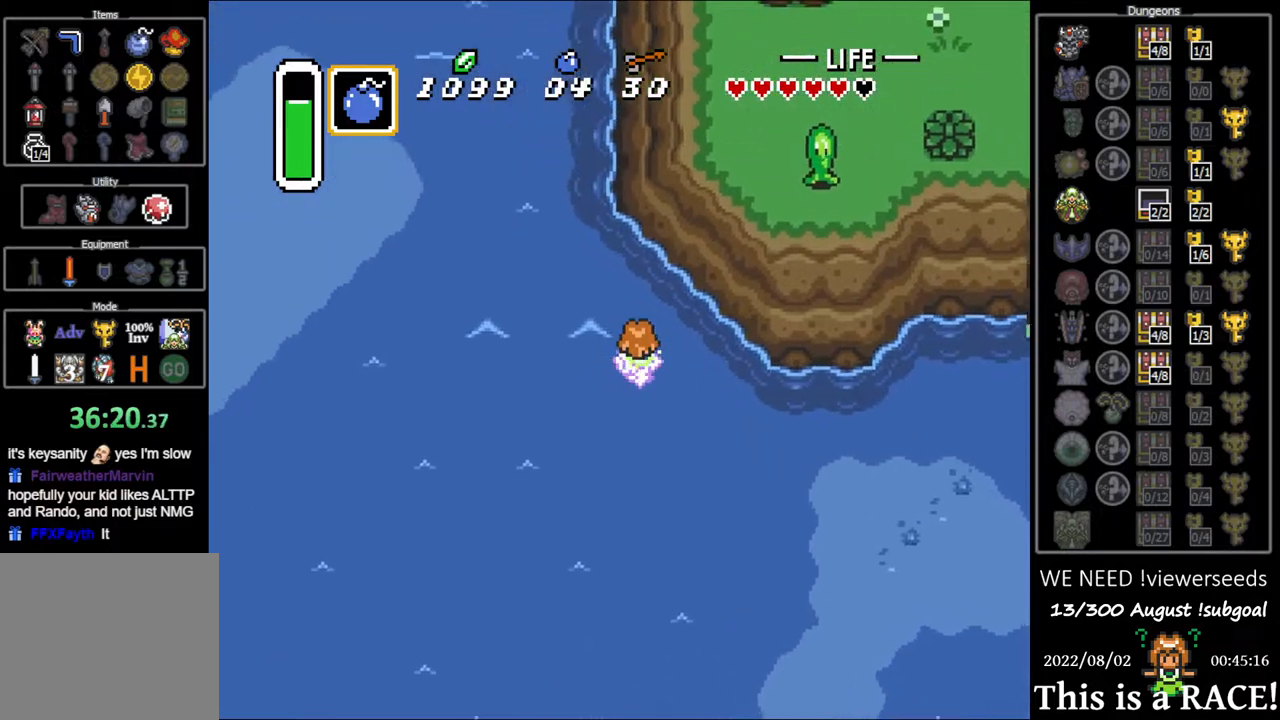
{"buttons": ["DPAD_UP"], "events": [[33, "Y", "up"], [67, "B", "down"], [100, "A", "down"], [167, "A", "up"], [167, "Y", "down"], [200, "B", "up"], [250, "Y", "up"], [317, "A", "down"], [317, "B", "down"], [350, "DPAD_LEFT", "up"], [383, "A", "up"], [417, "B", "up"], [417, "Y", "down"], [483, "Y", "up"]]}
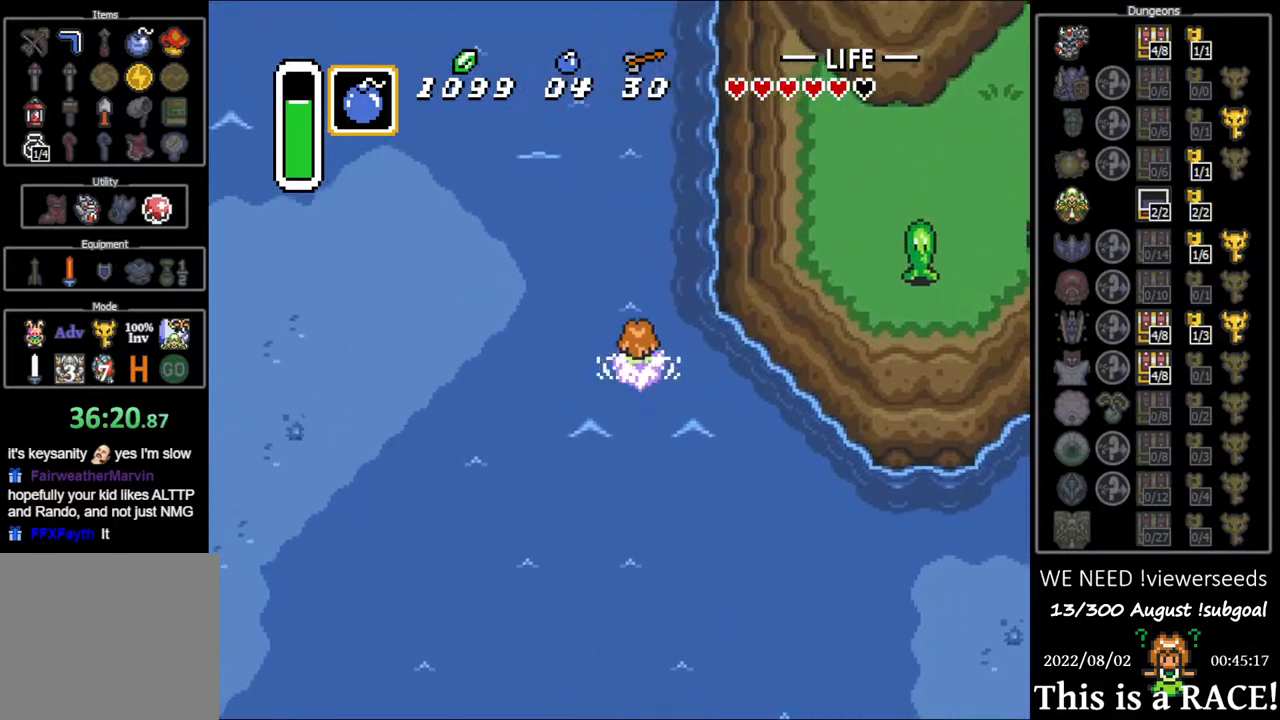
{"buttons": ["B", "DPAD_UP"], "events": [[17, "A", "down"], [17, "B", "down"], [83, "A", "up"], [117, "B", "up"], [117, "Y", "down"], [183, "Y", "up"], [217, "A", "down"], [217, "B", "down"], [283, "A", "up"], [317, "B", "up"], [317, "Y", "down"], [383, "Y", "up"], [417, "A", "down"], [417, "B", "down"], [483, "A", "up"]]}
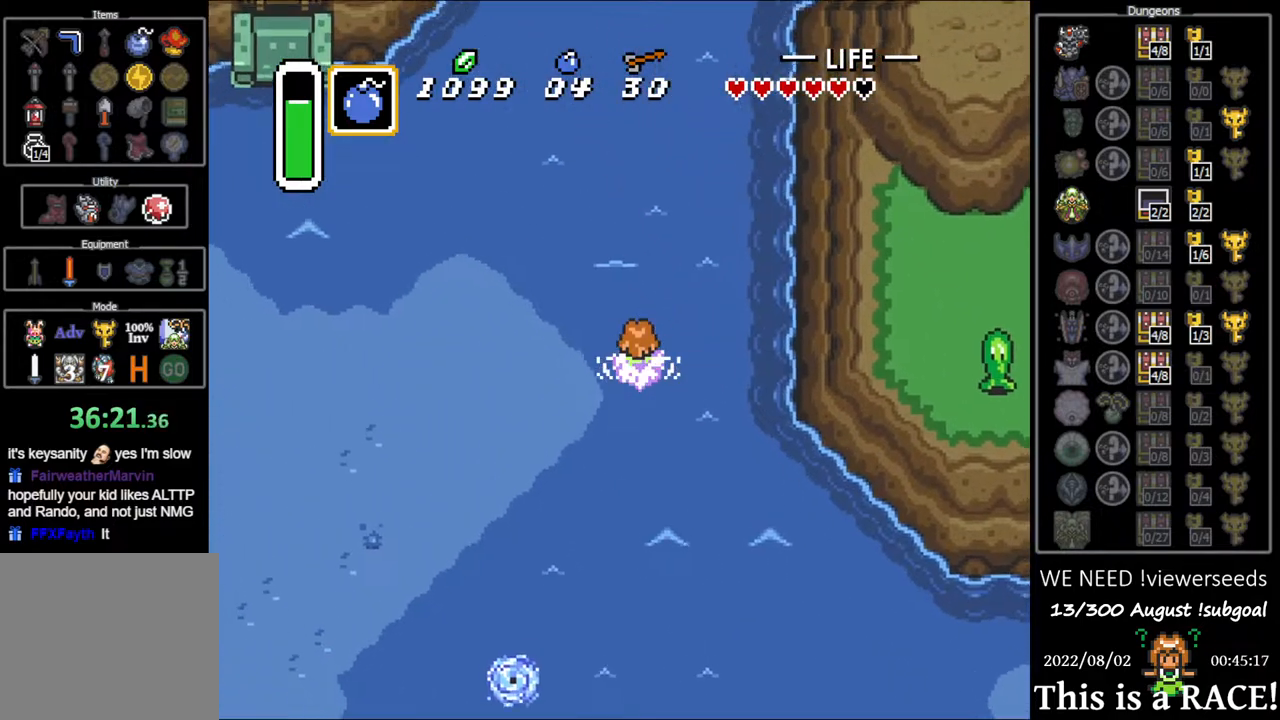
{"buttons": ["DPAD_UP"], "events": [[17, "B", "up"], [17, "Y", "down"], [83, "Y", "up"], [133, "B", "down"], [167, "A", "down"], [200, "A", "up"], [233, "B", "up"], [233, "Y", "down"], [300, "Y", "up"], [333, "B", "down"], [367, "A", "down"], [400, "A", "up"], [433, "B", "up"], [433, "Y", "down"], [500, "Y", "up"]]}
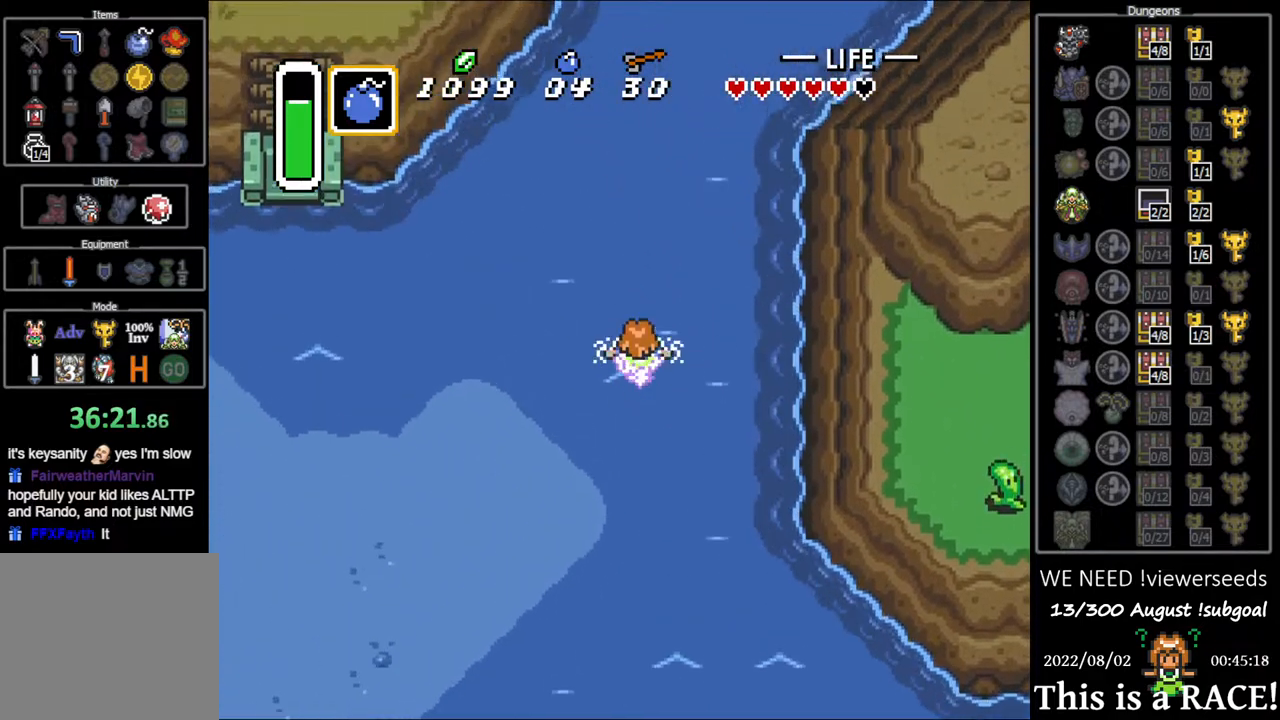
{"buttons": ["B", "DPAD_UP"], "events": [[33, "A", "down"], [33, "B", "down"], [100, "A", "up"], [133, "B", "up"], [133, "Y", "down"], [200, "Y", "up"], [233, "A", "down"], [233, "B", "down"], [267, "A", "up"], [333, "B", "up"], [333, "Y", "down"], [367, "Y", "up"], [450, "A", "down"], [450, "B", "down"], [483, "A", "up"]]}
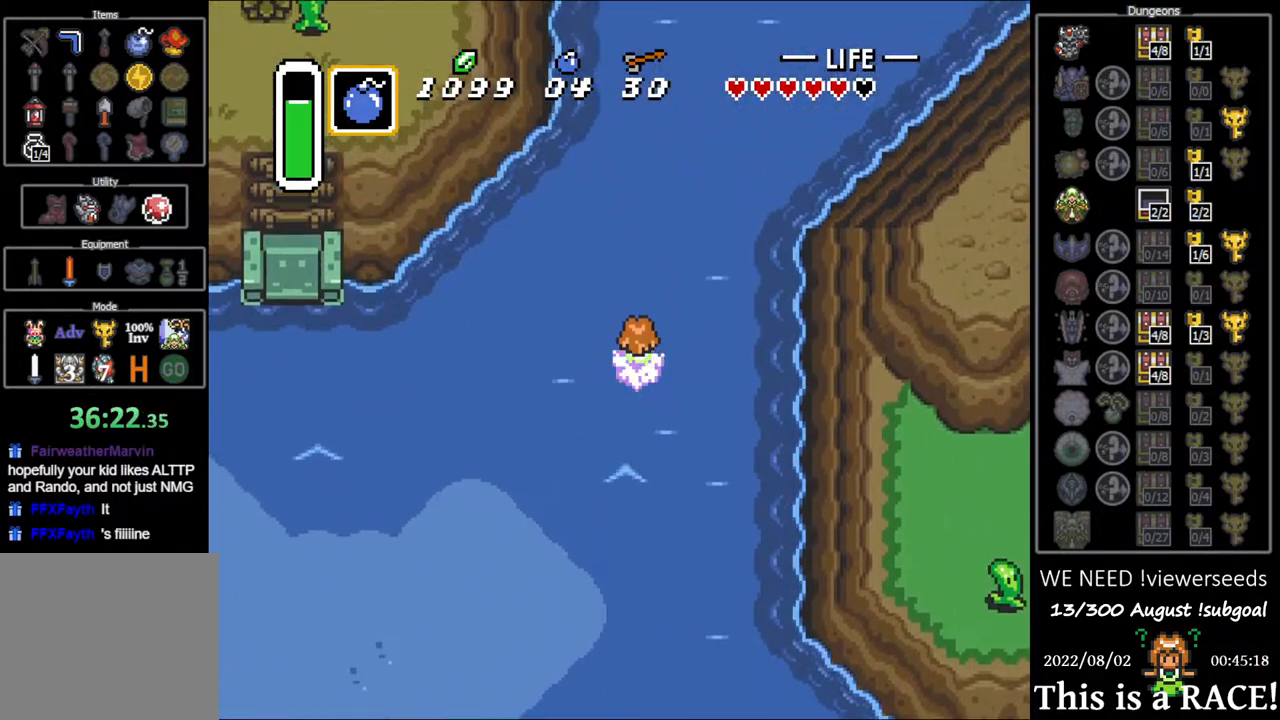
{"buttons": ["DPAD_UP"], "events": [[17, "Y", "down"], [50, "B", "up"], [83, "Y", "up"], [150, "A", "down"], [150, "B", "down"], [217, "A", "up"], [250, "B", "up"], [250, "Y", "down"], [283, "Y", "up"], [350, "A", "down"], [350, "B", "down"], [350, "DPAD_UP", "up"], [383, "A", "up"], [417, "Y", "down"], [450, "B", "up"], [483, "DPAD_UP", "down"], [483, "Y", "up"]]}
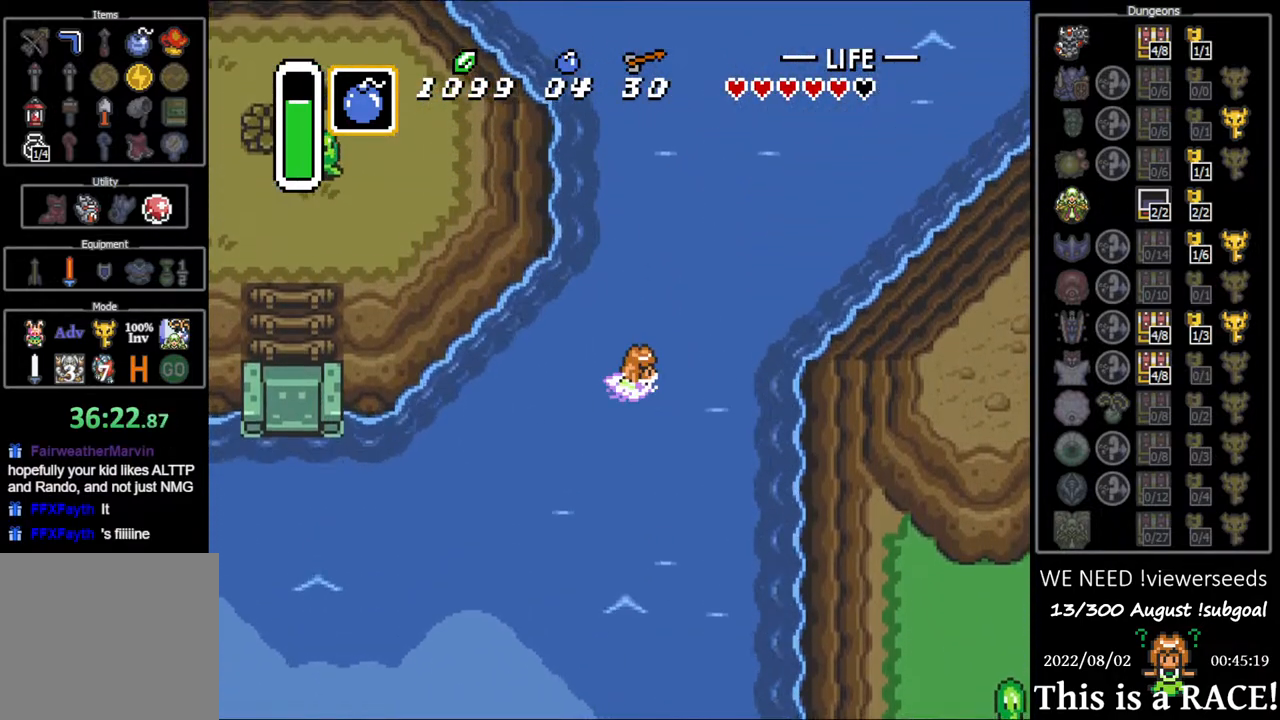
{"buttons": ["B", "DPAD_UP"], "events": [[17, "A", "down"], [17, "B", "down"], [83, "A", "up"], [117, "B", "up"], [117, "Y", "down"], [183, "Y", "up"], [217, "A", "down"], [217, "B", "down"], [300, "A", "up"], [333, "B", "up"], [333, "Y", "down"], [400, "Y", "up"], [433, "A", "down"], [433, "B", "down"], [500, "A", "up"]]}
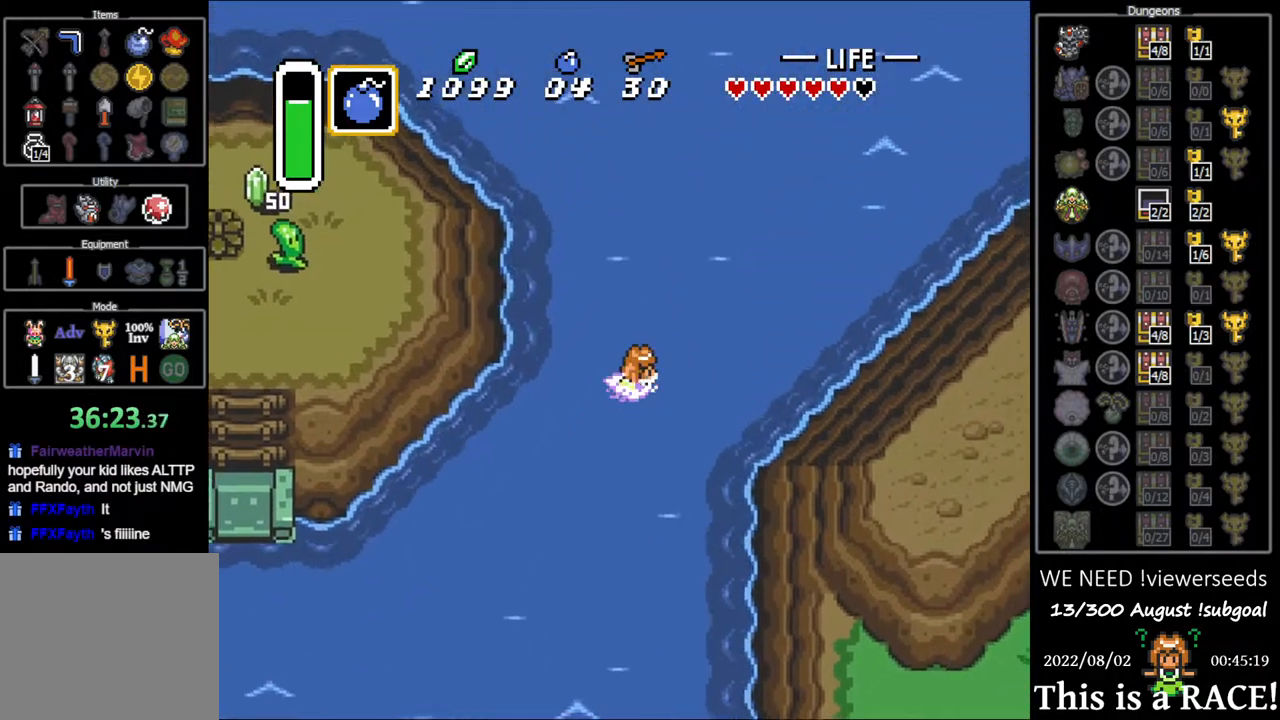
{"buttons": ["A", "B", "DPAD_UP"], "events": [[33, "B", "up"], [33, "Y", "down"], [100, "Y", "up"], [133, "A", "down"], [133, "B", "down"], [167, "A", "up"], [233, "B", "up"], [233, "Y", "down"], [267, "Y", "up"], [300, "B", "down"], [333, "A", "down"], [367, "A", "up"], [400, "B", "up"], [400, "Y", "down"], [467, "Y", "up"], [500, "A", "down"], [500, "B", "down"]]}
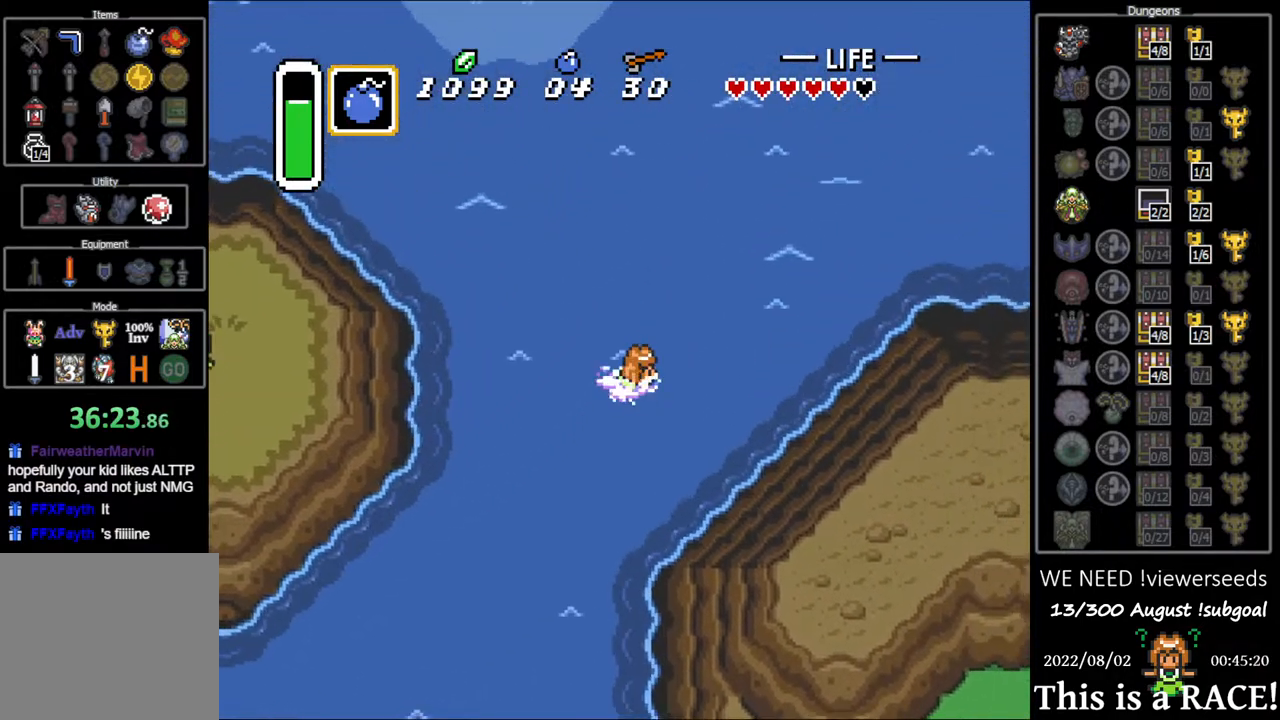
{"buttons": ["B", "Y", "DPAD_UP"], "events": [[67, "A", "up"], [100, "B", "up"], [100, "Y", "down"], [183, "Y", "up"], [217, "A", "down"], [217, "B", "down"], [250, "A", "up"], [317, "Y", "down"], [350, "B", "up"], [383, "Y", "up"], [417, "A", "down"], [483, "A", "up"], [483, "B", "down"], [483, "Y", "down"]]}
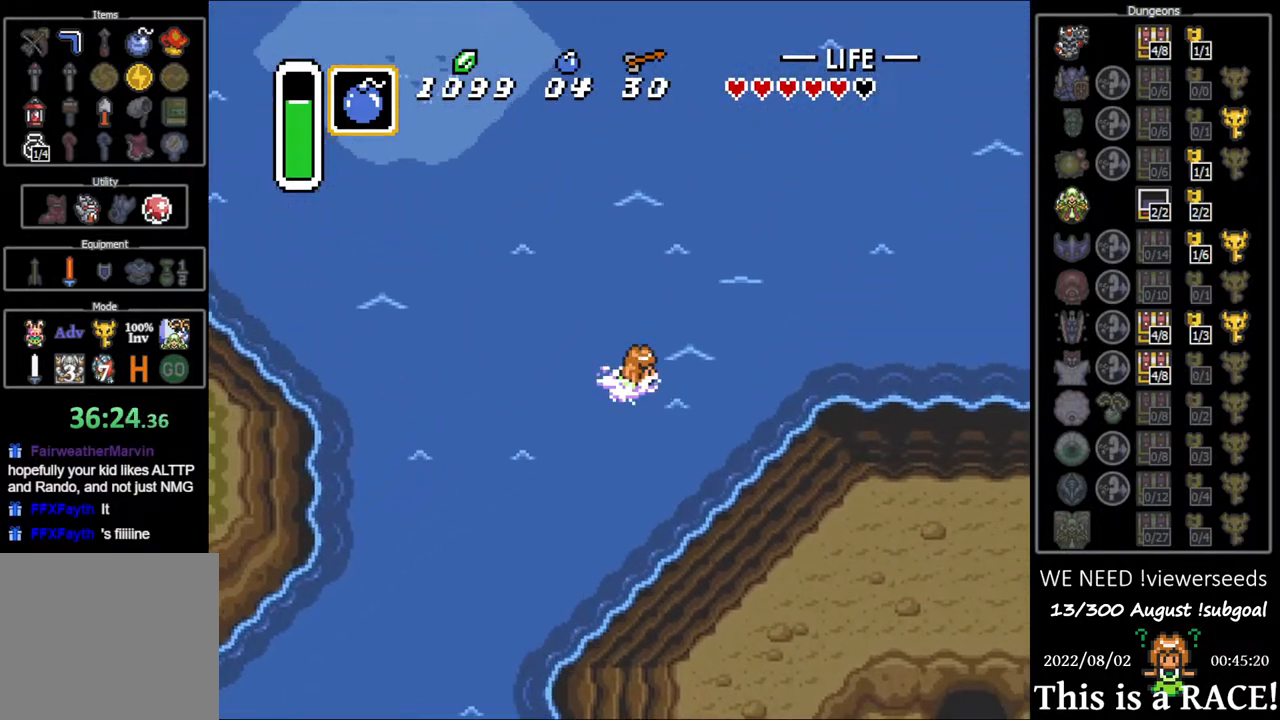
{"buttons": ["B"], "events": [[17, "B", "up"], [50, "DPAD_UP", "up"], [50, "Y", "up"], [117, "A", "down"], [117, "B", "down"], [183, "A", "up"], [217, "B", "up"], [217, "Y", "down"], [250, "Y", "up"], [317, "A", "down"], [317, "B", "down"], [350, "A", "up"], [383, "Y", "down"], [417, "B", "up"], [450, "Y", "up"], [483, "B", "down"]]}
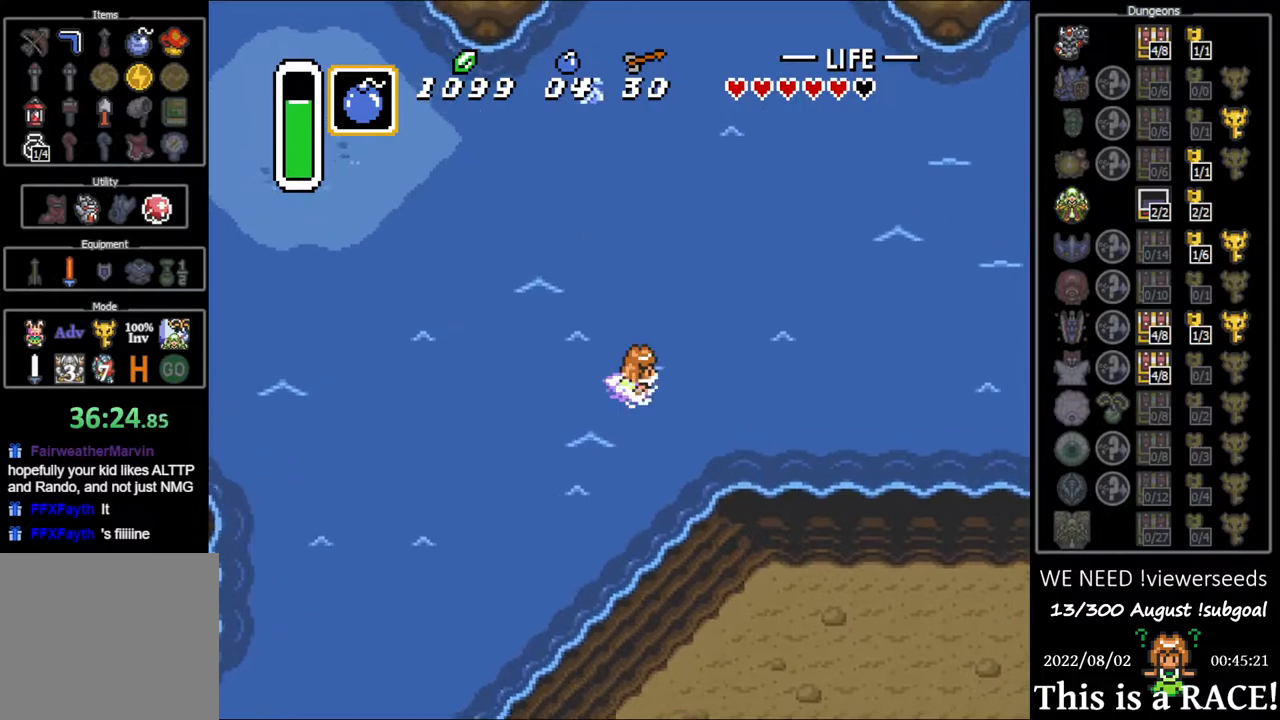
{"buttons": ["Y"], "events": [[17, "A", "down"], [50, "A", "up"], [100, "Y", "down"], [133, "B", "up"], [167, "Y", "up"], [200, "B", "down"], [233, "A", "down"], [267, "A", "up"], [300, "Y", "down"], [333, "B", "up"], [367, "Y", "up"], [400, "B", "down"], [433, "A", "down"], [467, "A", "up"], [500, "B", "up"], [500, "Y", "down"]]}
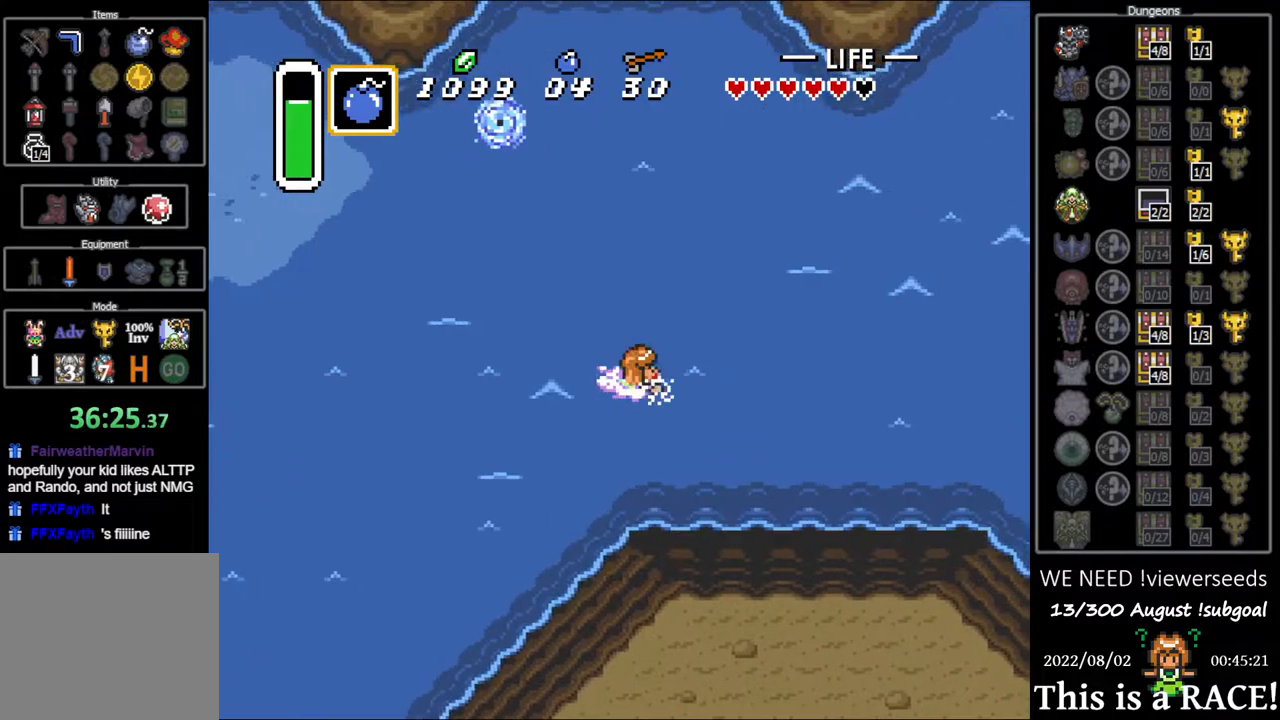
{"buttons": [], "events": [[67, "Y", "up"], [100, "B", "down"], [133, "A", "down"], [167, "A", "up"], [200, "B", "up"], [200, "Y", "down"], [267, "Y", "up"], [300, "A", "down"], [300, "B", "down"], [383, "A", "up"], [417, "B", "up"], [417, "Y", "down"], [483, "Y", "up"]]}